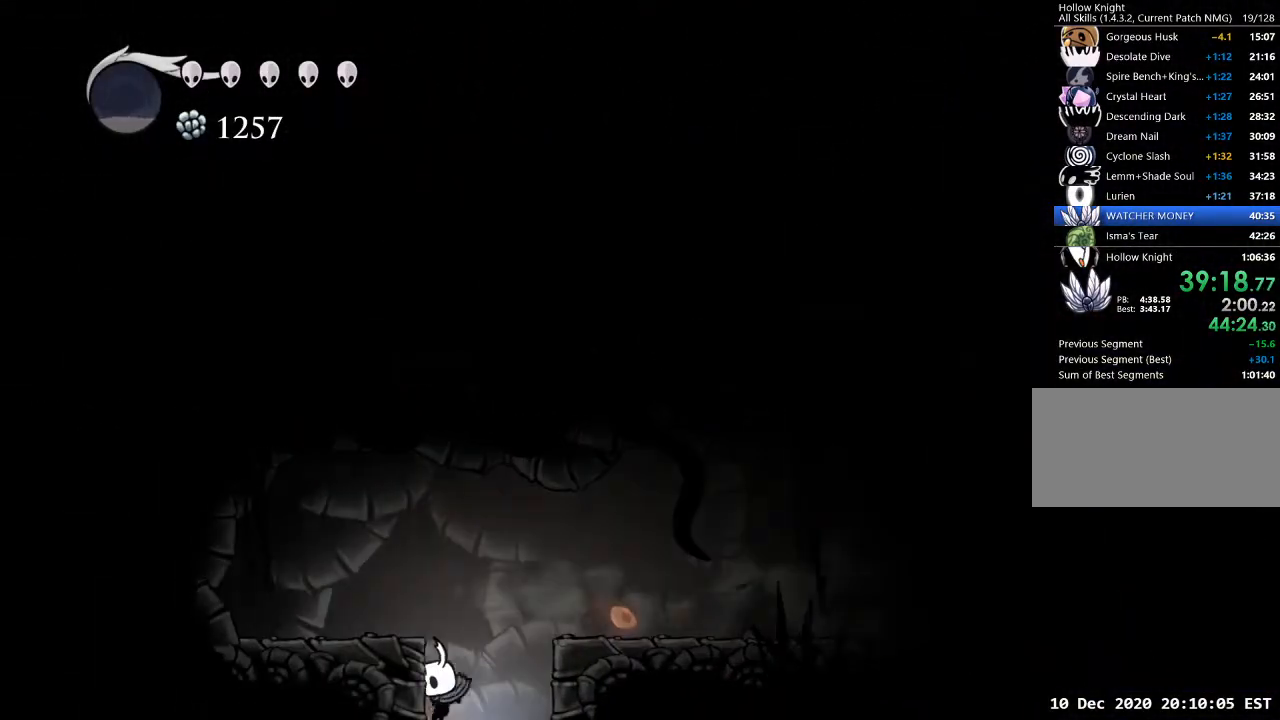
Gameplay with keyboard; each line is a JSON object with the keys held at the frame after it. "events" lists presses ("down") and releases ("up") of "a", "cast", "d", "dash", "dnail", "focus", "inv", "jump", "nail", "s", "sdsh" and "w" between this image and that frame as [ms after this image, input, new state], when the widget could be followed in between. No other keys are recorded. Mouse input is not recorded. Key names are as the overlay labels them; some are game actions (e.g. jump) rather than physical keys.
{"keys": [], "events": []}
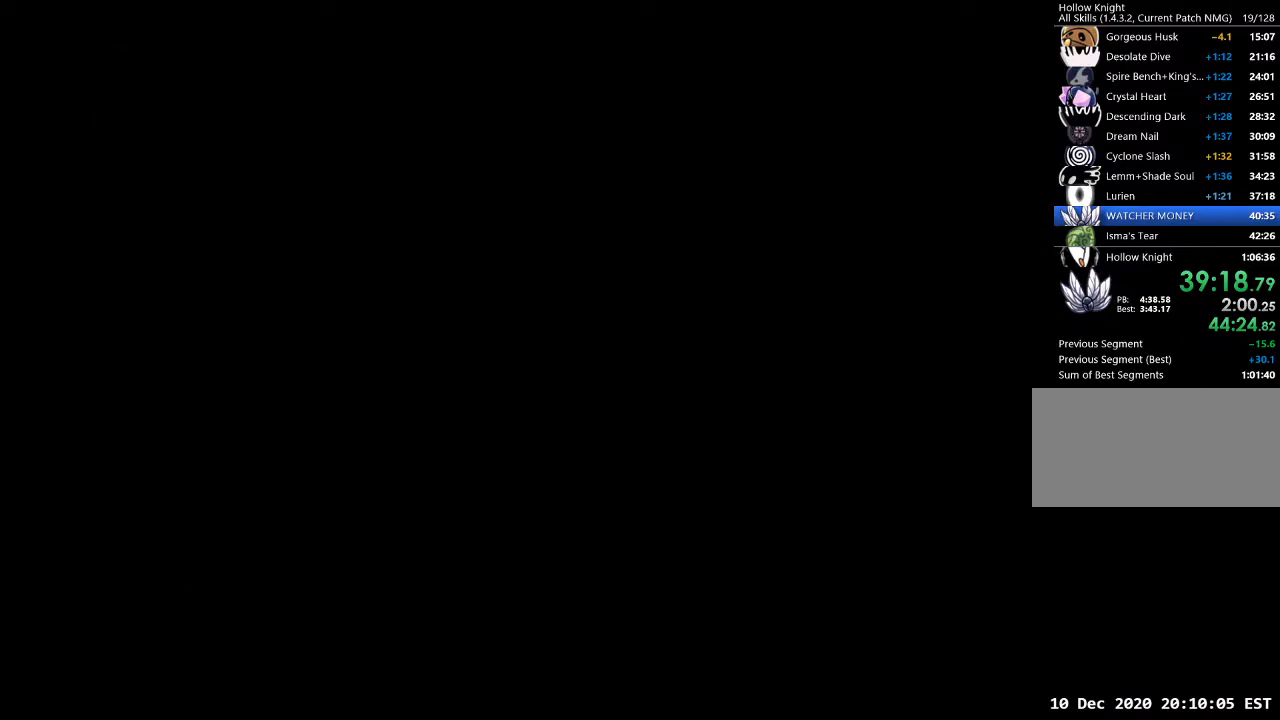
{"keys": [], "events": []}
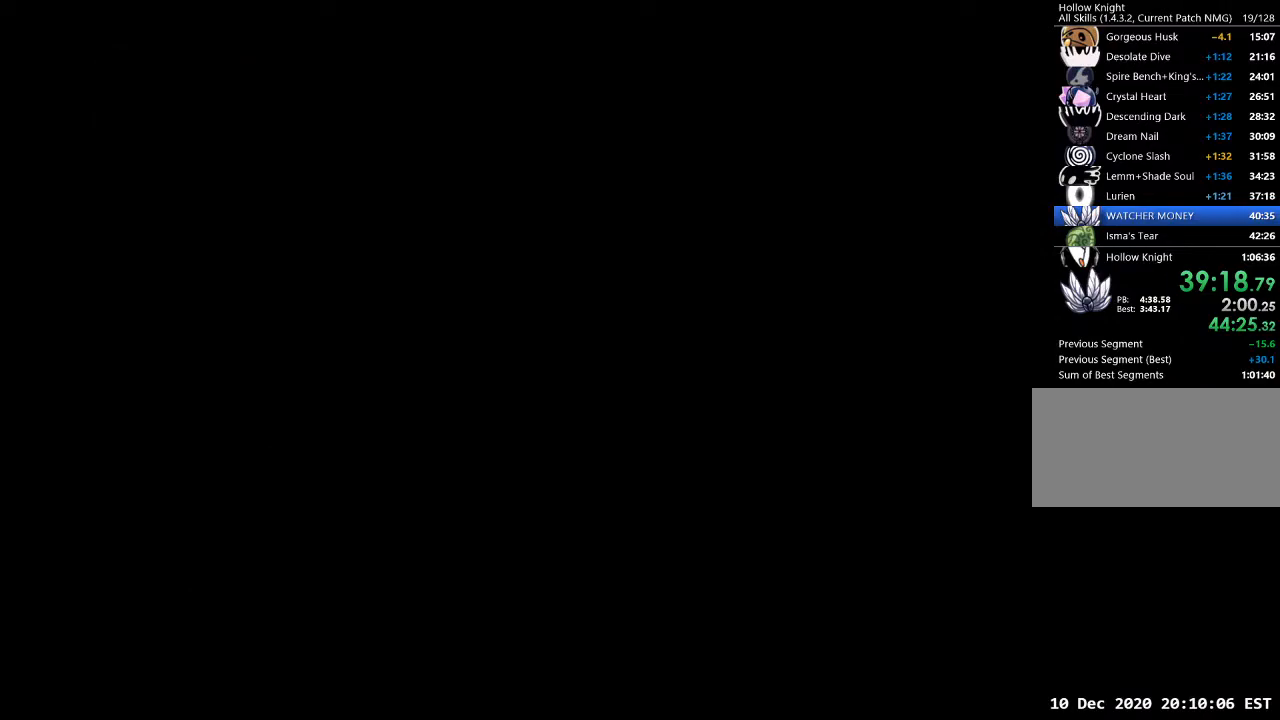
{"keys": [], "events": []}
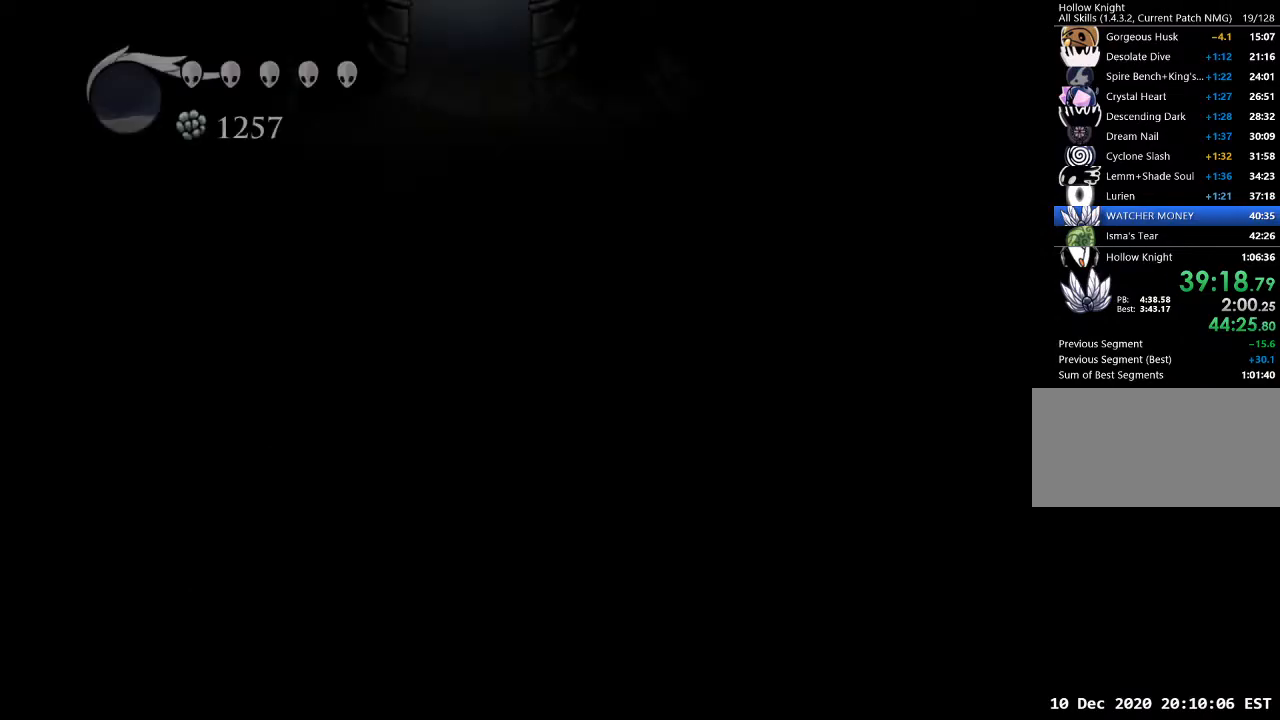
{"keys": ["d"], "events": [[400, "d", "down"]]}
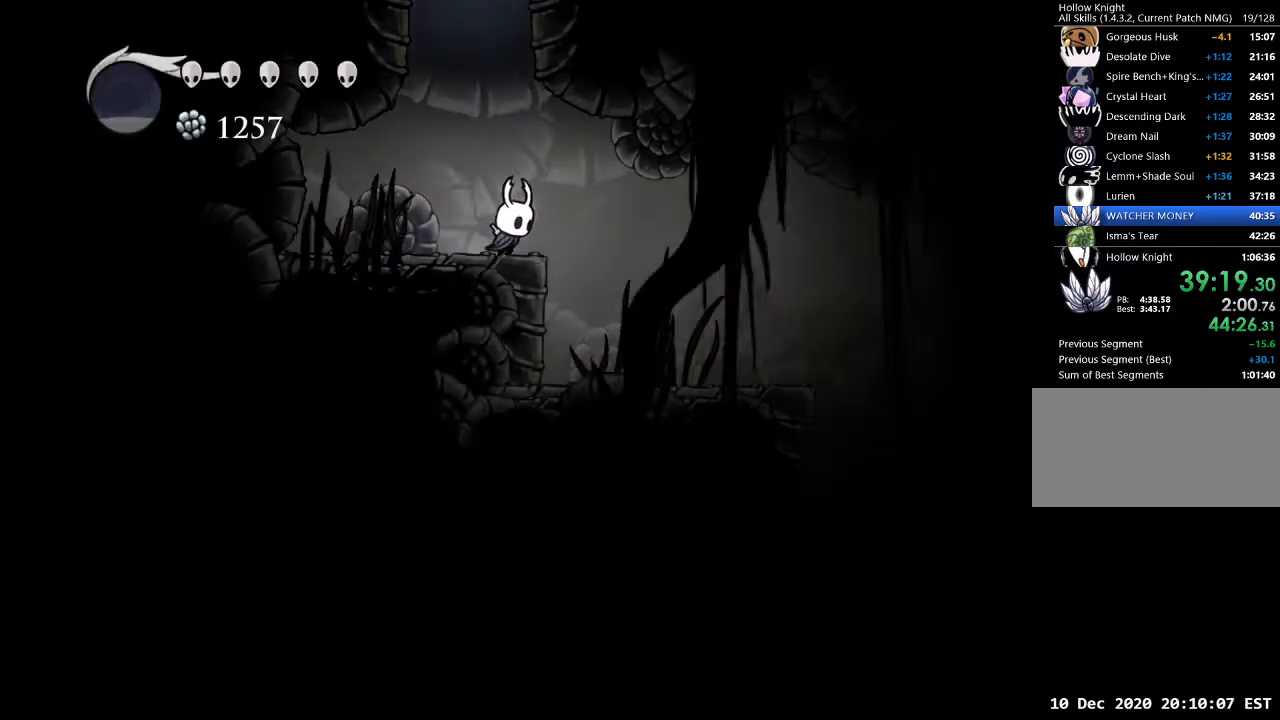
{"keys": ["d"], "events": [[33, "dash", "down"], [133, "dash", "up"]]}
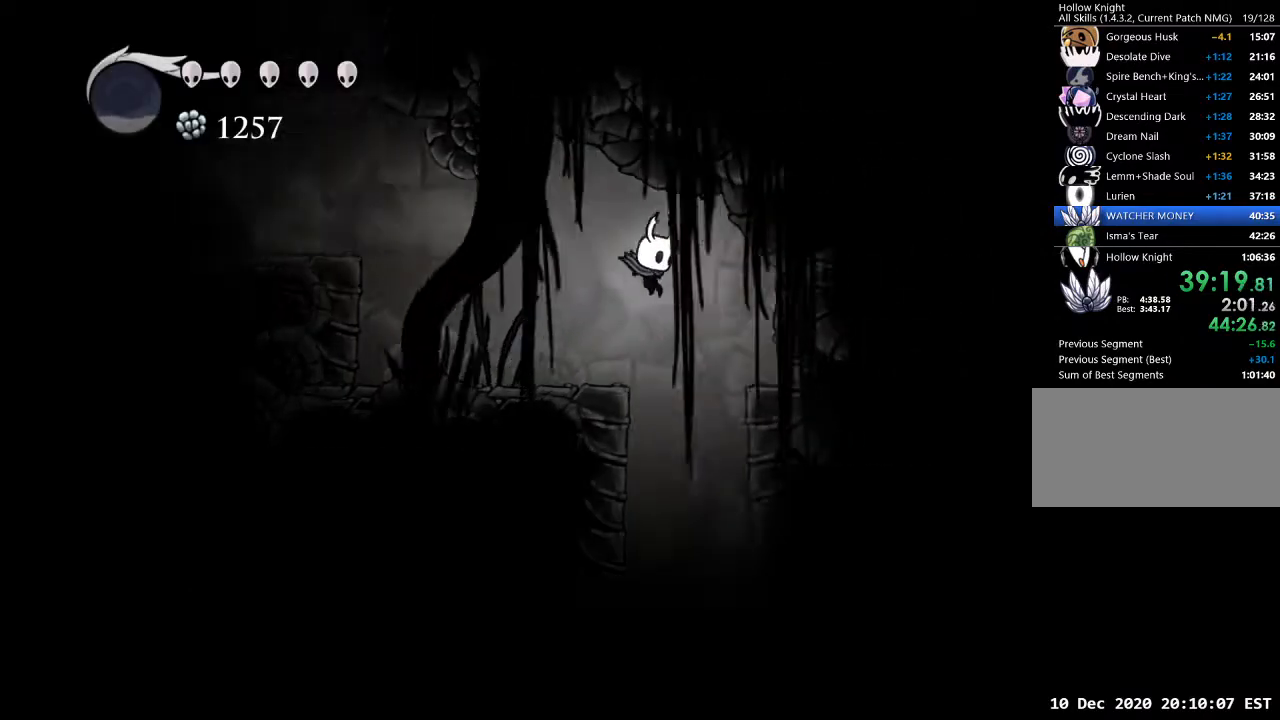
{"keys": ["nail", "w"], "events": [[167, "d", "up"], [400, "w", "down"], [433, "nail", "down"]]}
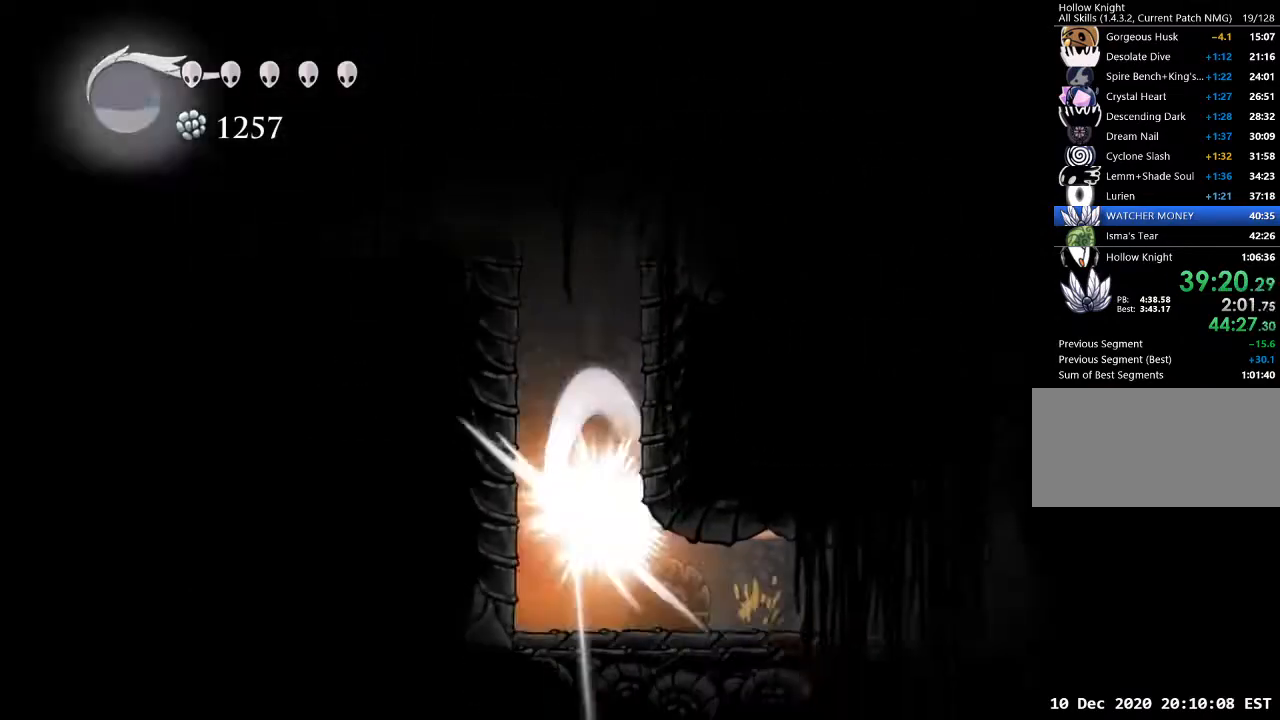
{"keys": ["d"], "events": [[33, "d", "down"], [33, "w", "up"], [67, "dash", "down"], [67, "nail", "up"], [167, "dash", "up"]]}
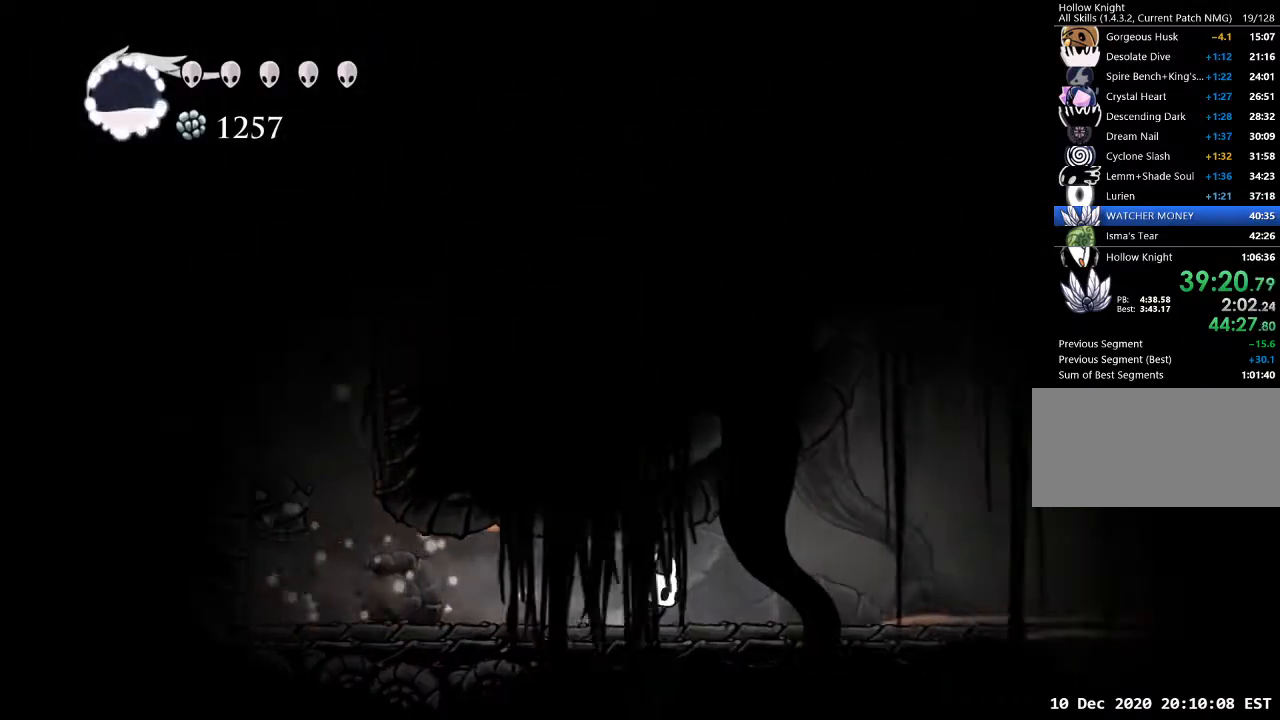
{"keys": ["d"], "events": [[200, "dash", "down"], [333, "dash", "up"]]}
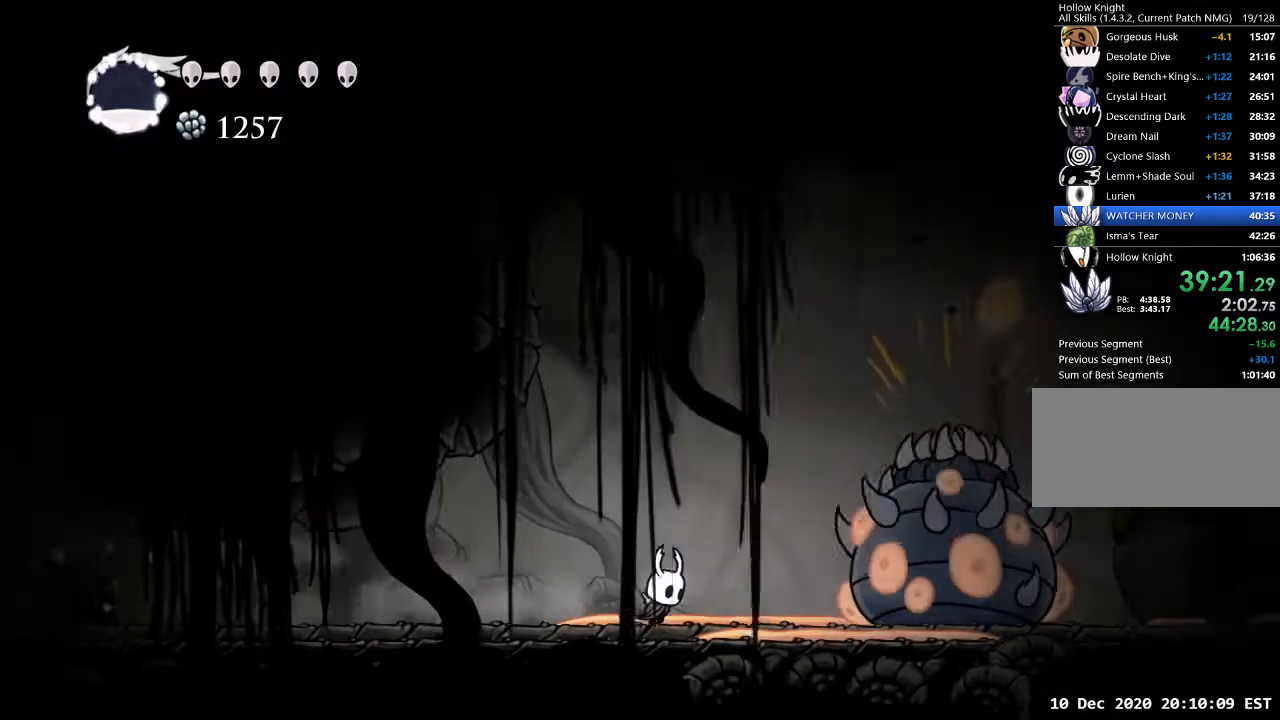
{"keys": ["d"], "events": [[33, "jump", "down"], [400, "dash", "down"], [500, "dash", "up"], [500, "jump", "up"]]}
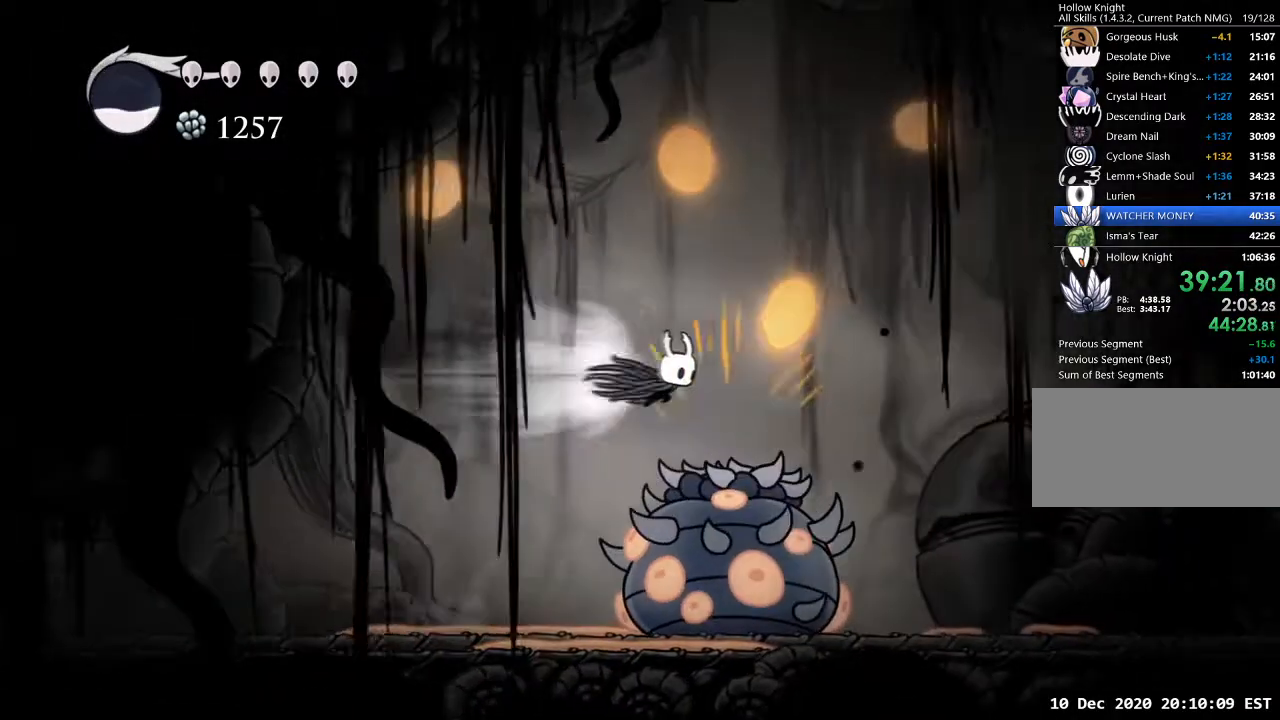
{"keys": [], "events": [[467, "d", "up"]]}
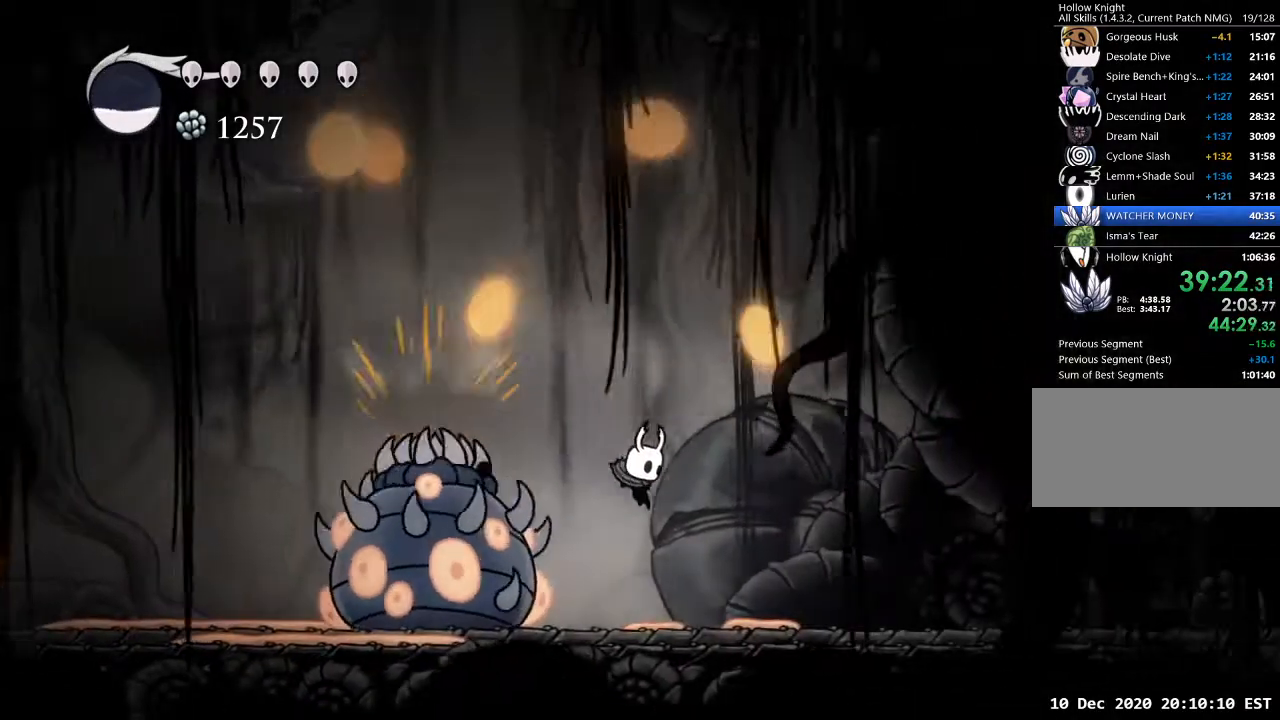
{"keys": ["d"], "events": [[133, "d", "down"], [233, "dash", "down"], [433, "dash", "up"]]}
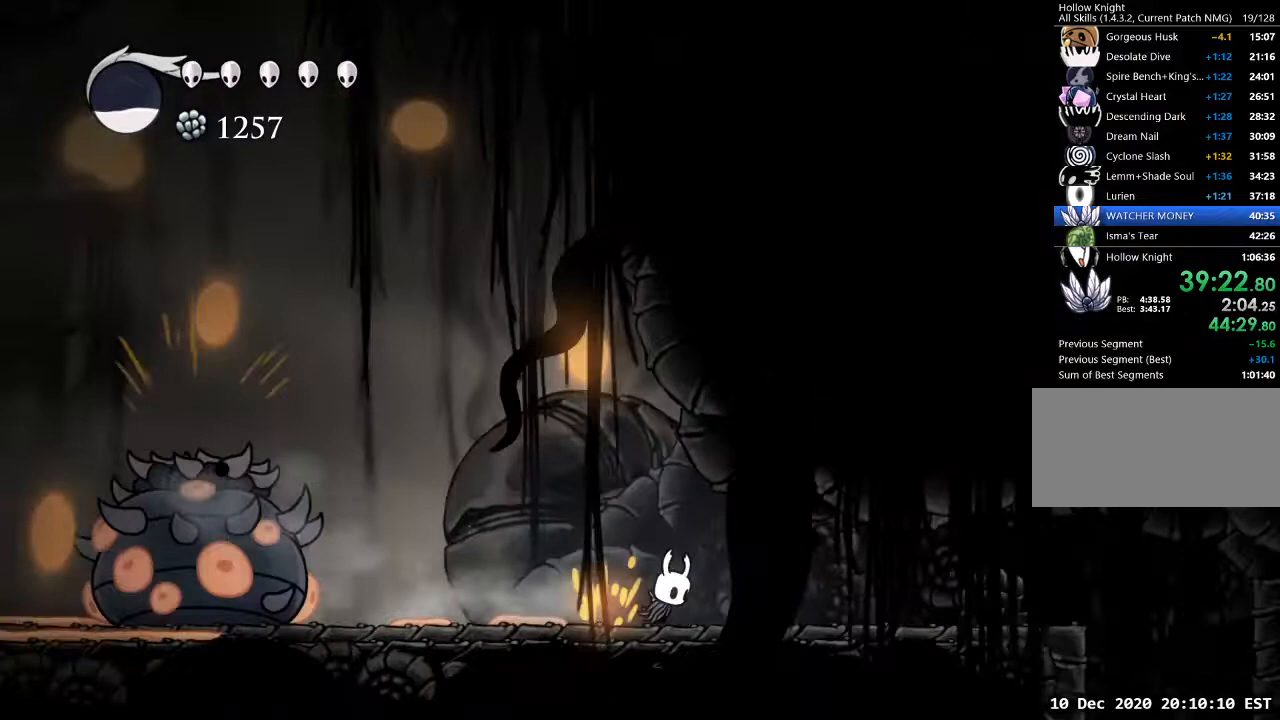
{"keys": ["d", "dash"], "events": [[400, "dash", "down"]]}
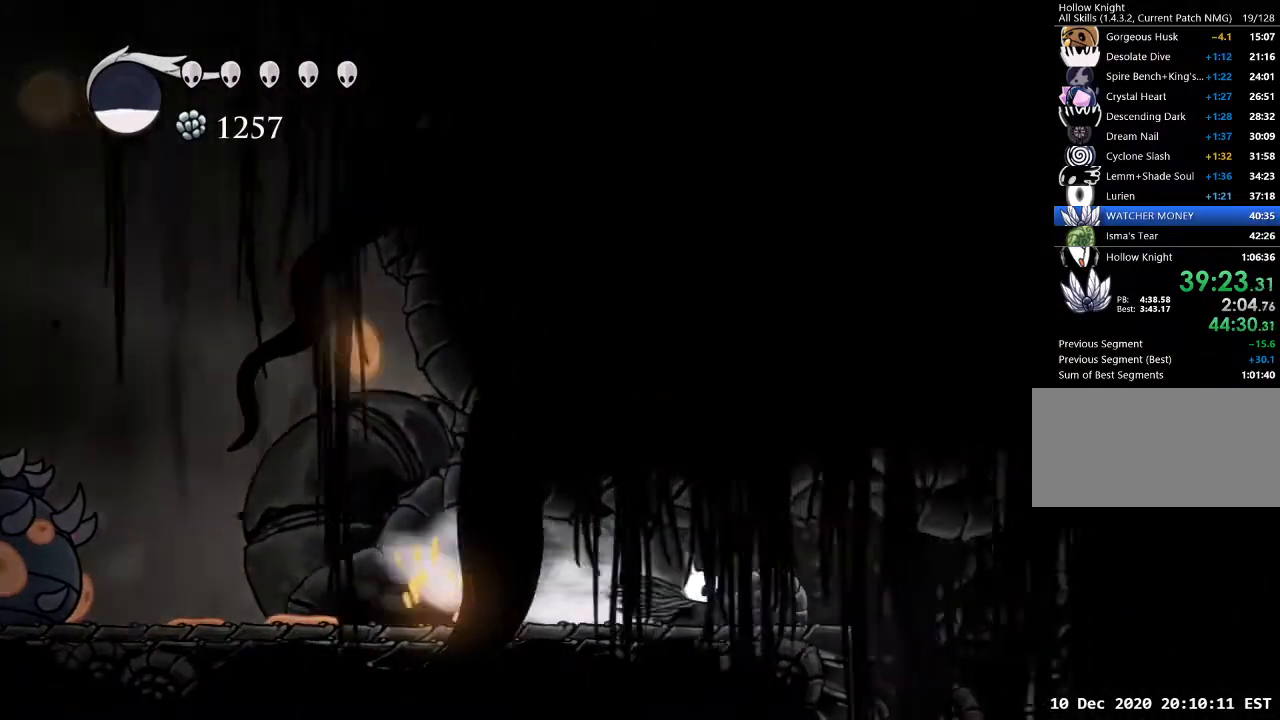
{"keys": ["d"], "events": [[33, "dash", "up"], [167, "d", "up"], [500, "d", "down"]]}
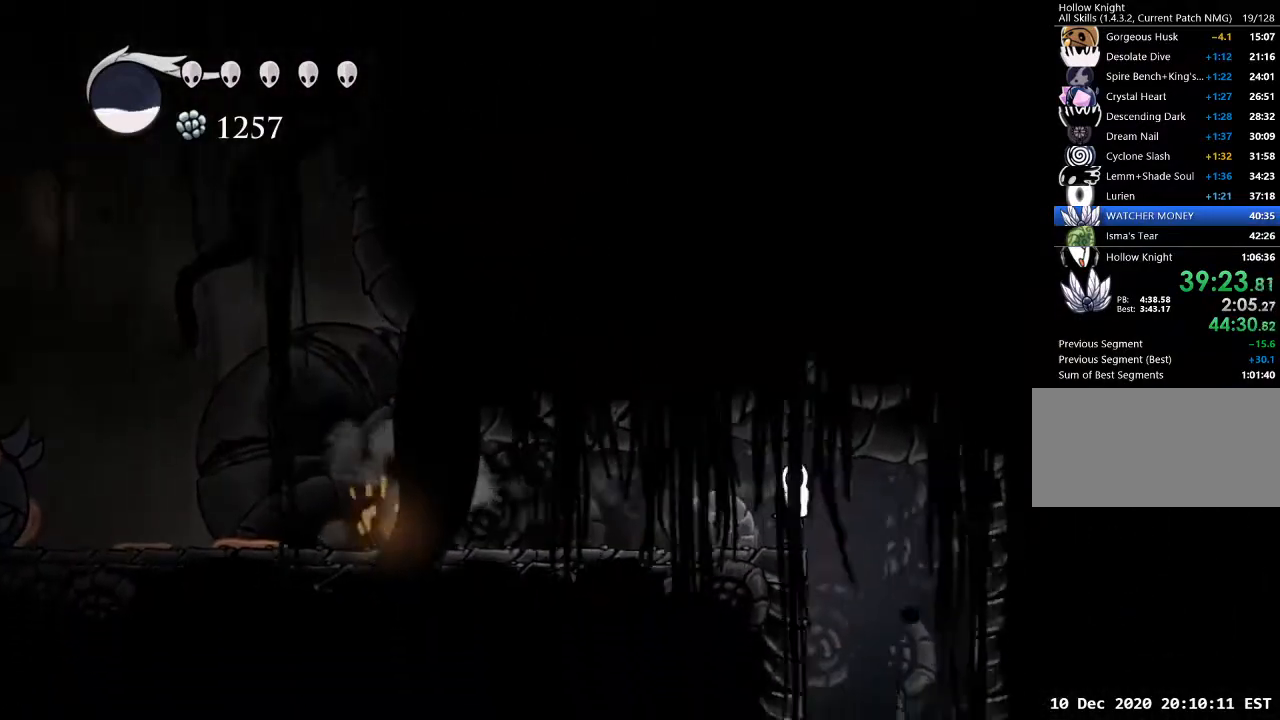
{"keys": [], "events": [[100, "d", "up"]]}
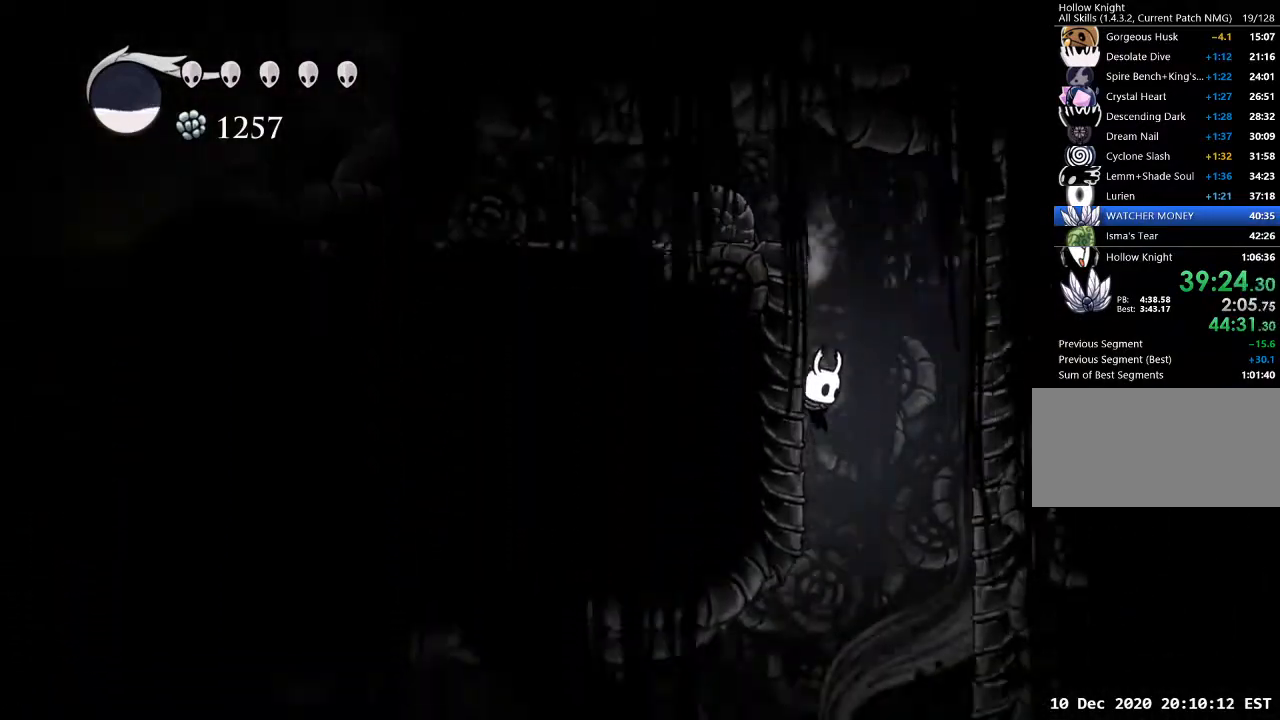
{"keys": ["a"], "events": [[167, "a", "down"], [400, "dash", "down"], [433, "dash", "up"]]}
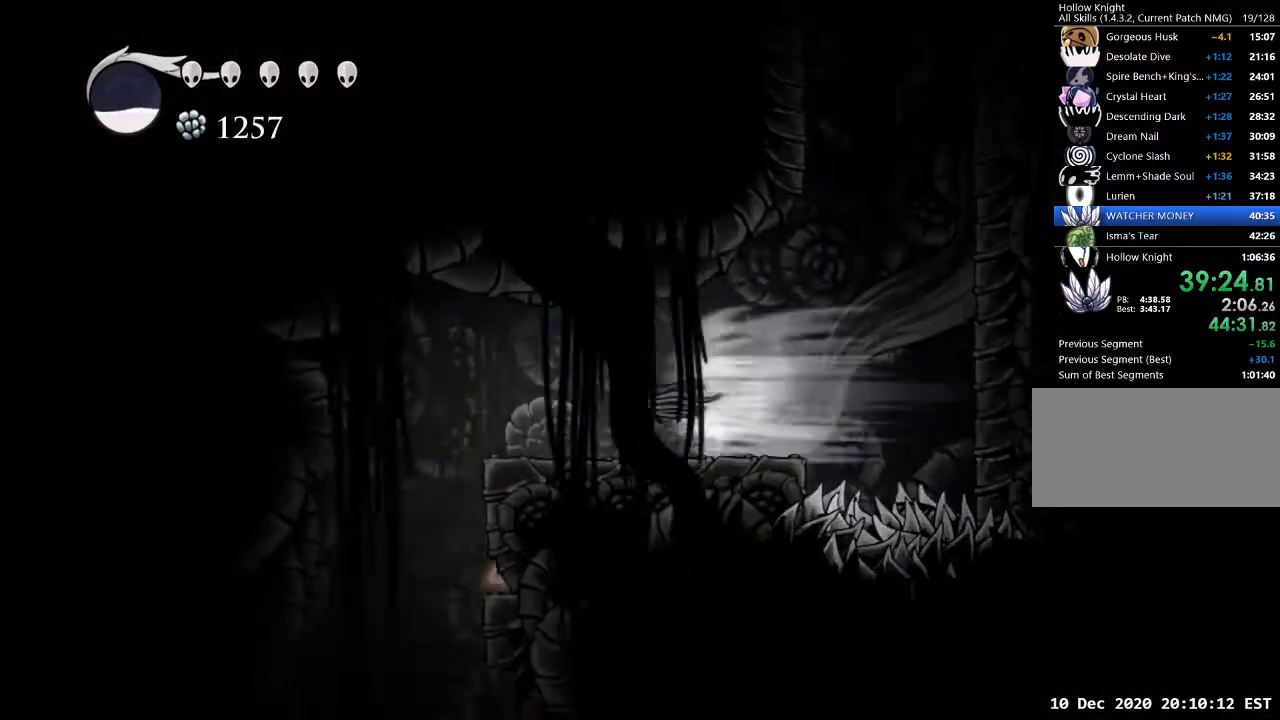
{"keys": [], "events": [[367, "a", "up"]]}
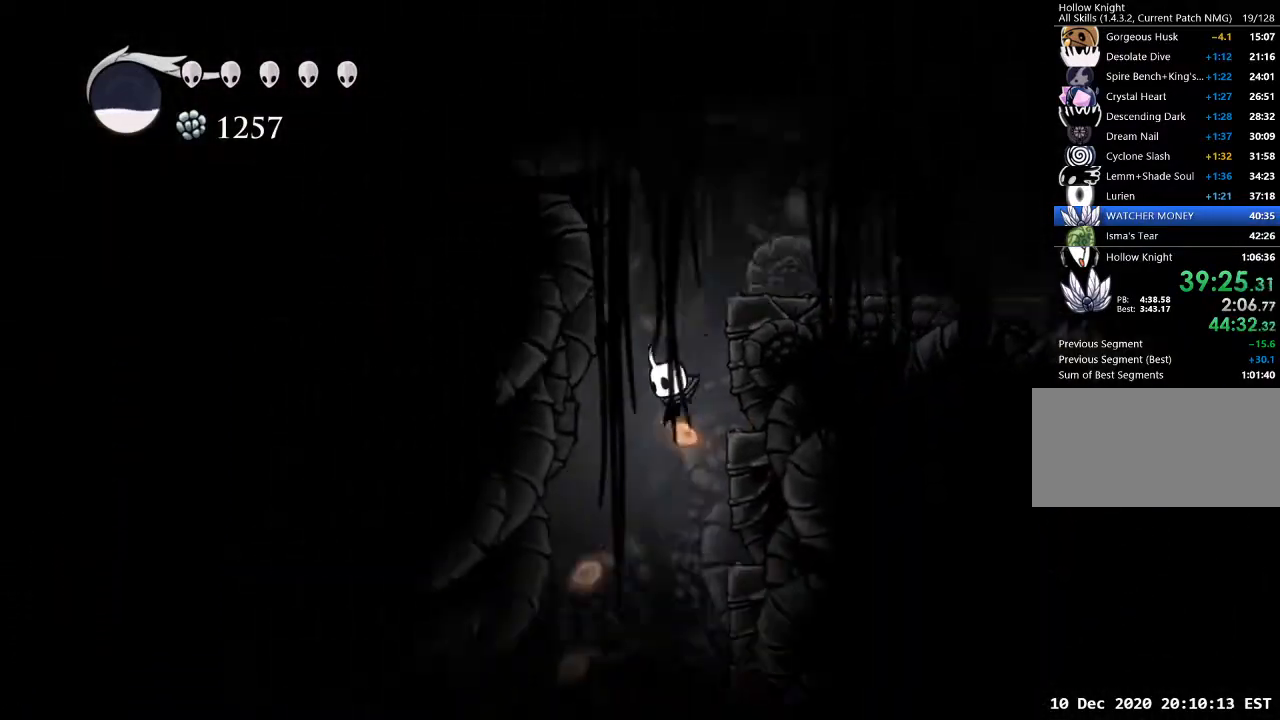
{"keys": ["a", "nail"], "events": [[200, "a", "down"], [467, "nail", "down"]]}
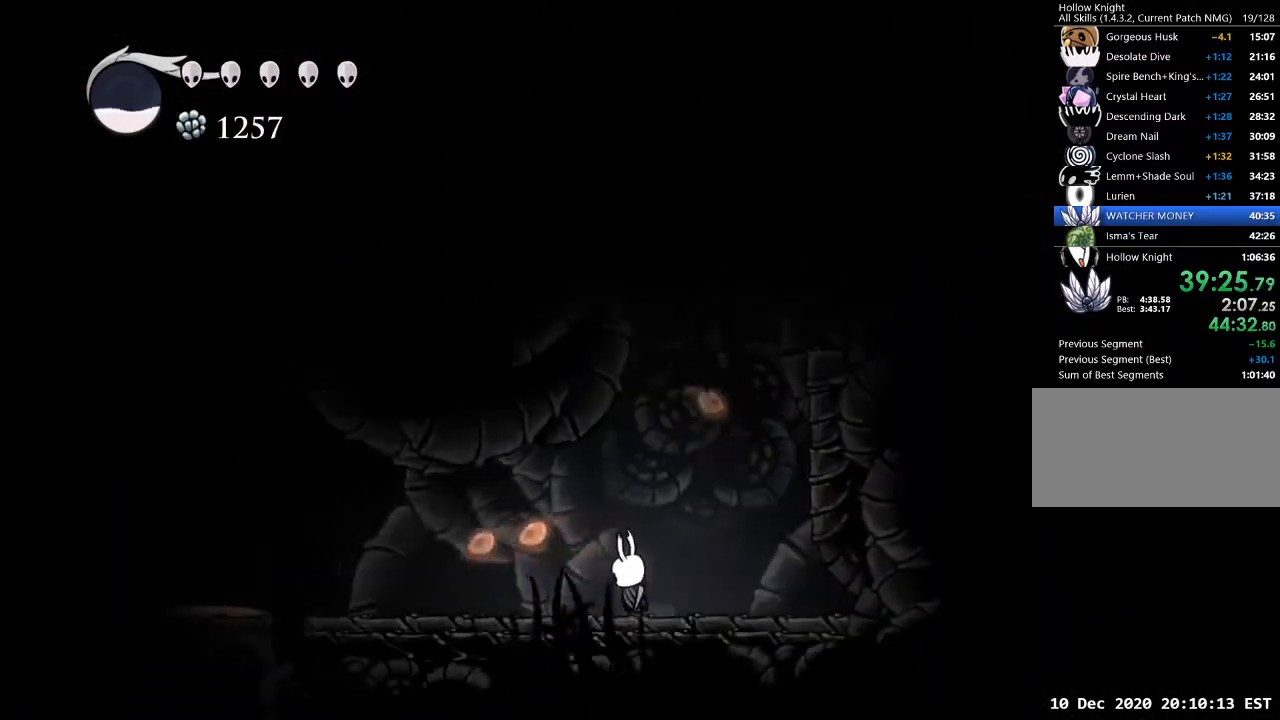
{"keys": ["a"], "events": [[33, "dash", "down"], [100, "dash", "up"], [100, "nail", "up"]]}
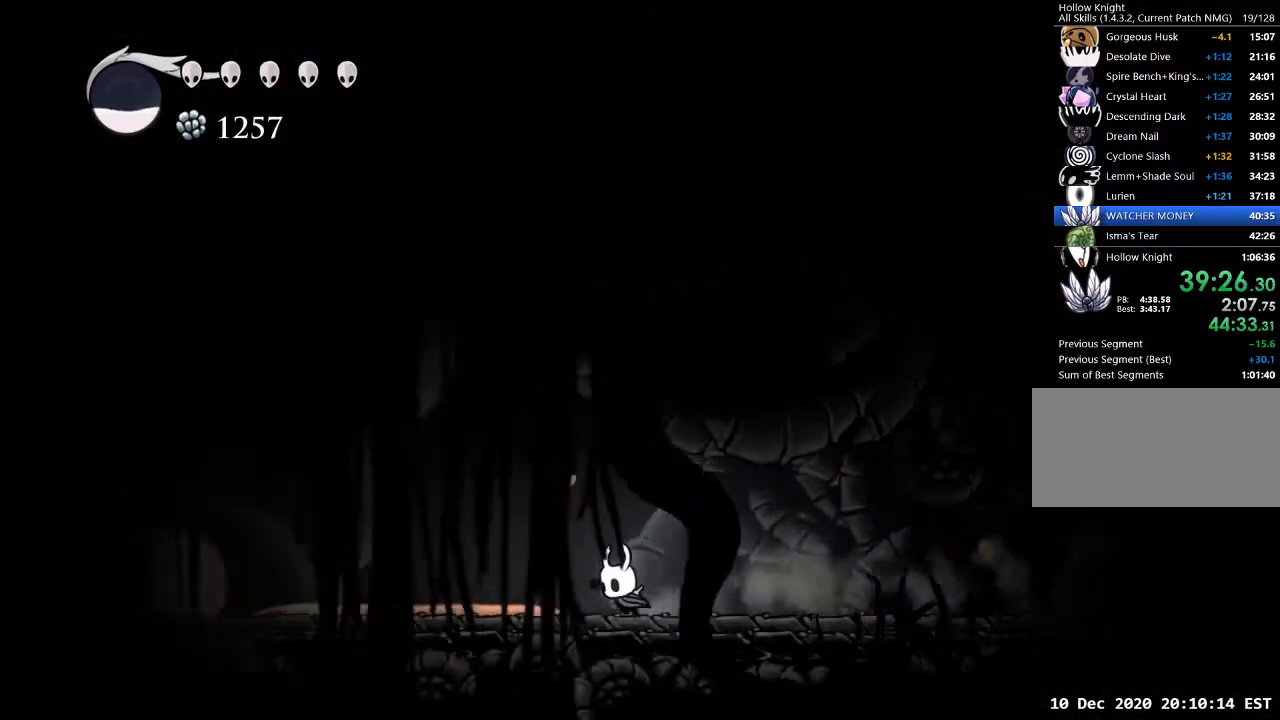
{"keys": ["a"], "events": [[233, "dash", "down"], [300, "dash", "up"]]}
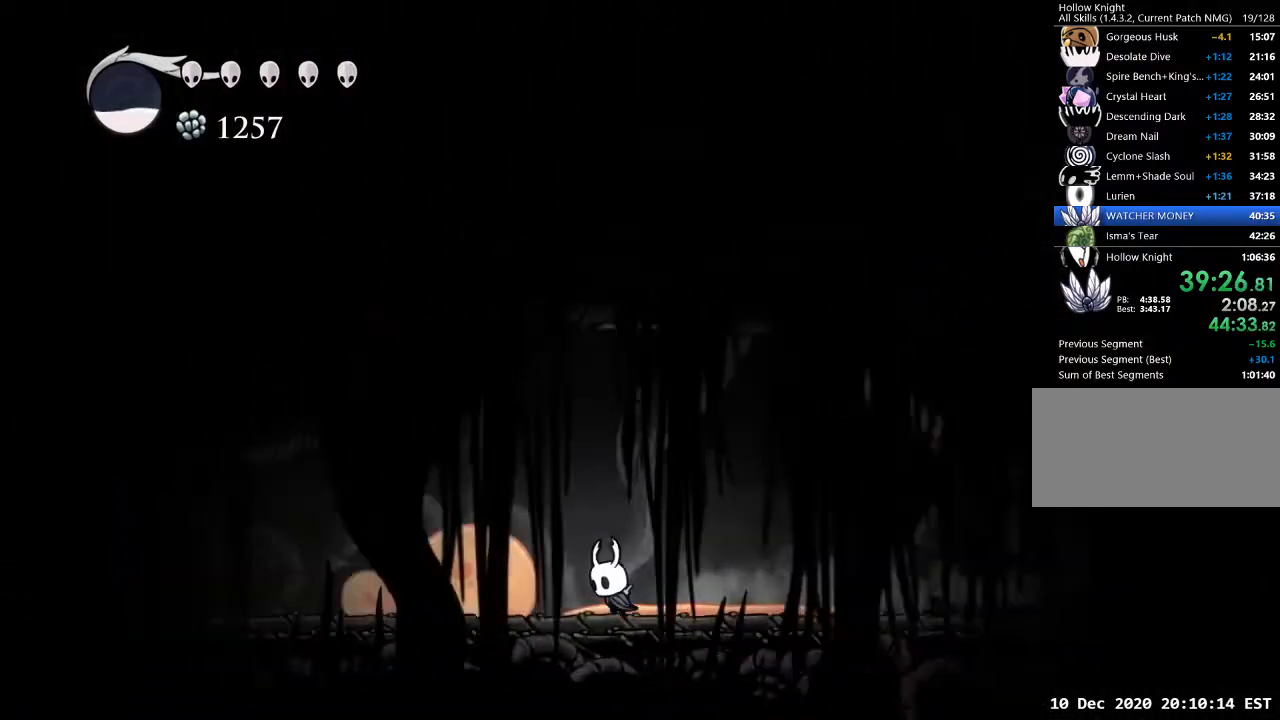
{"keys": ["a"], "events": [[333, "dash", "down"], [433, "dash", "up"]]}
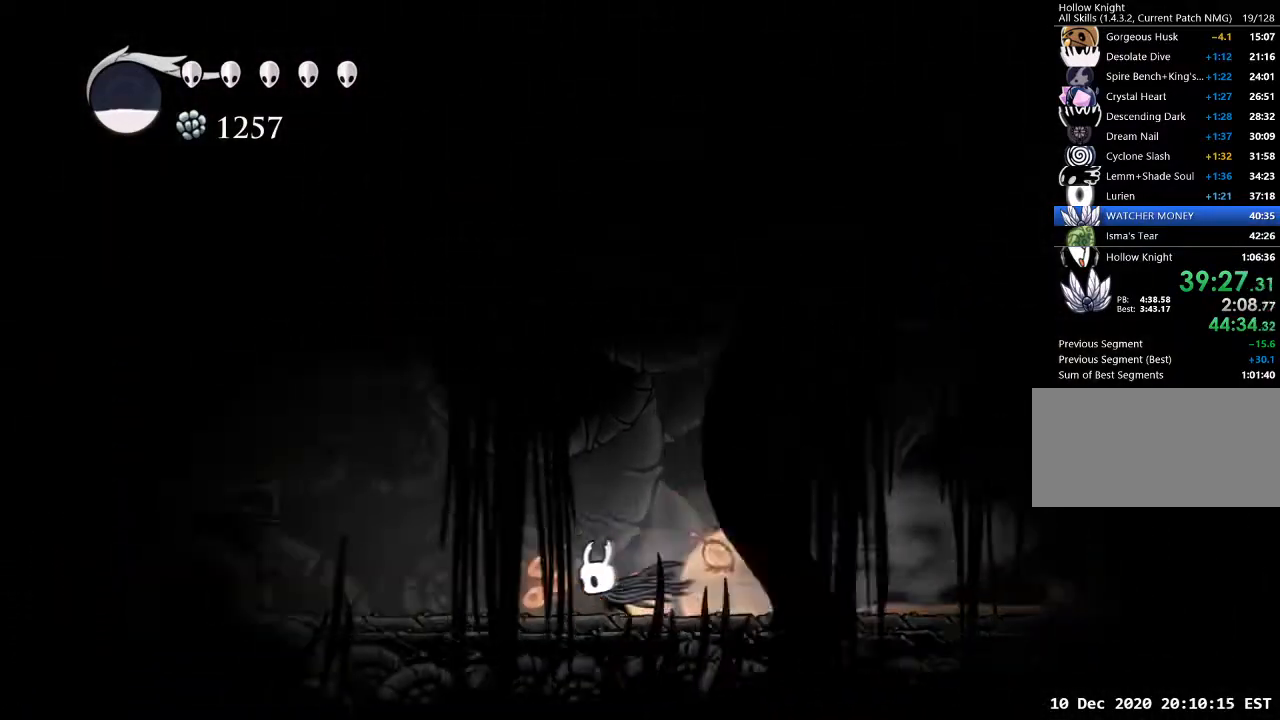
{"keys": ["a", "jump"], "events": [[400, "jump", "down"]]}
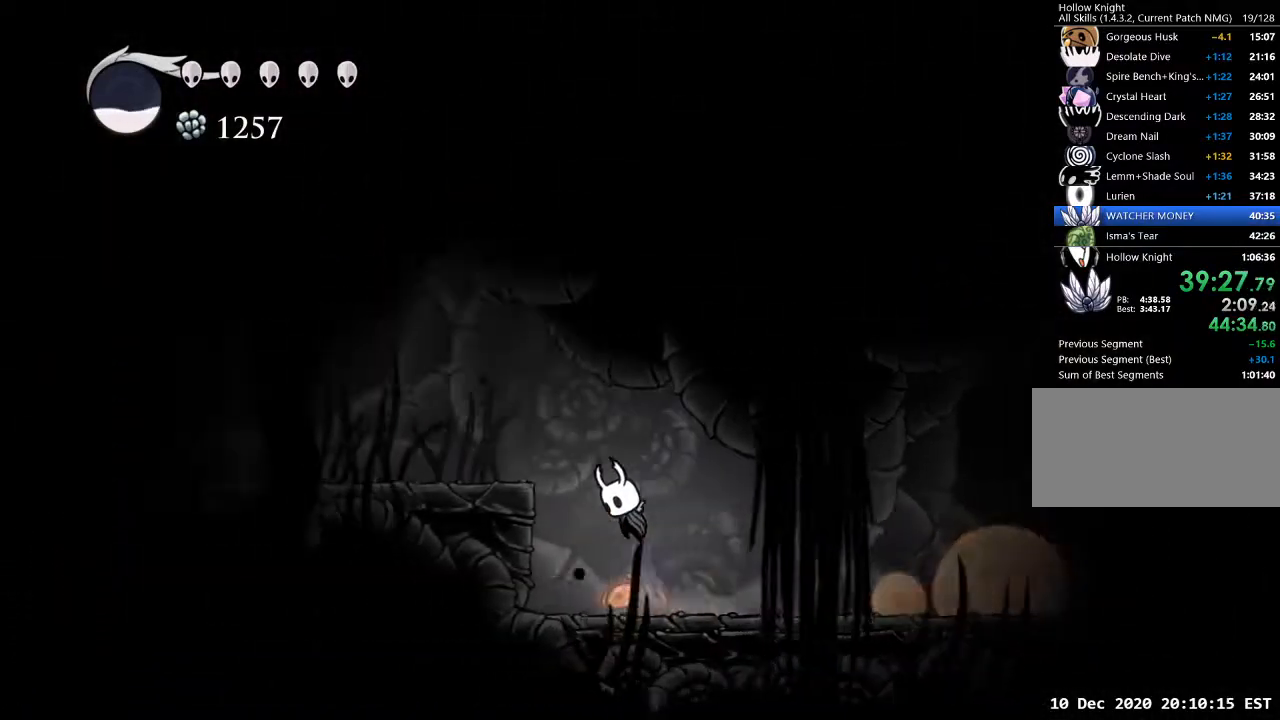
{"keys": ["sdsh"], "events": [[167, "jump", "up"], [467, "a", "up"], [467, "sdsh", "down"]]}
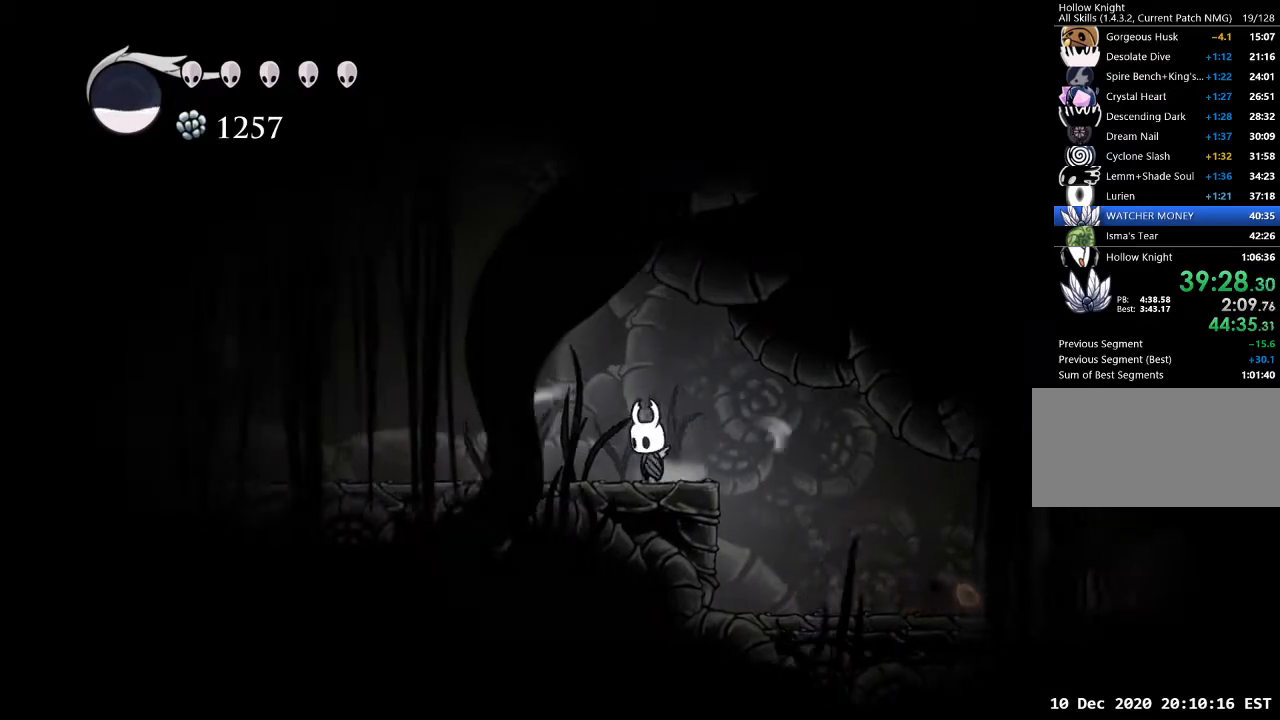
{"keys": ["sdsh"], "events": []}
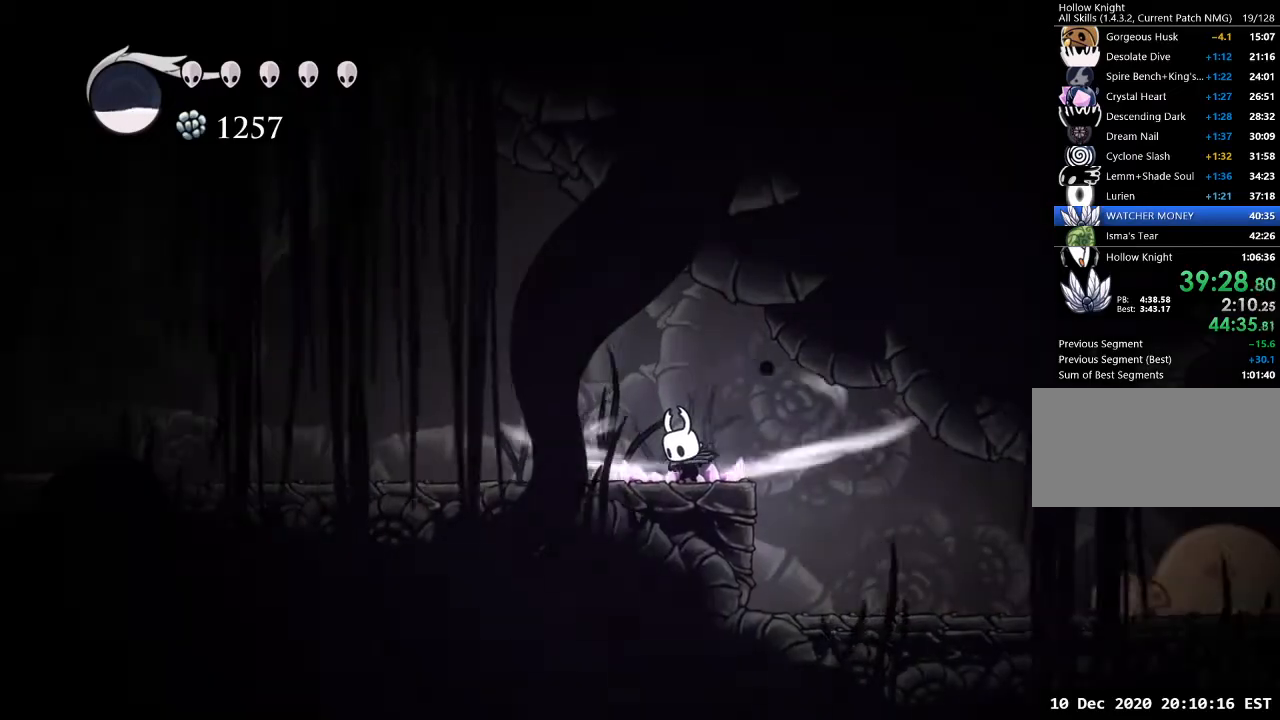
{"keys": [], "events": [[333, "sdsh", "up"]]}
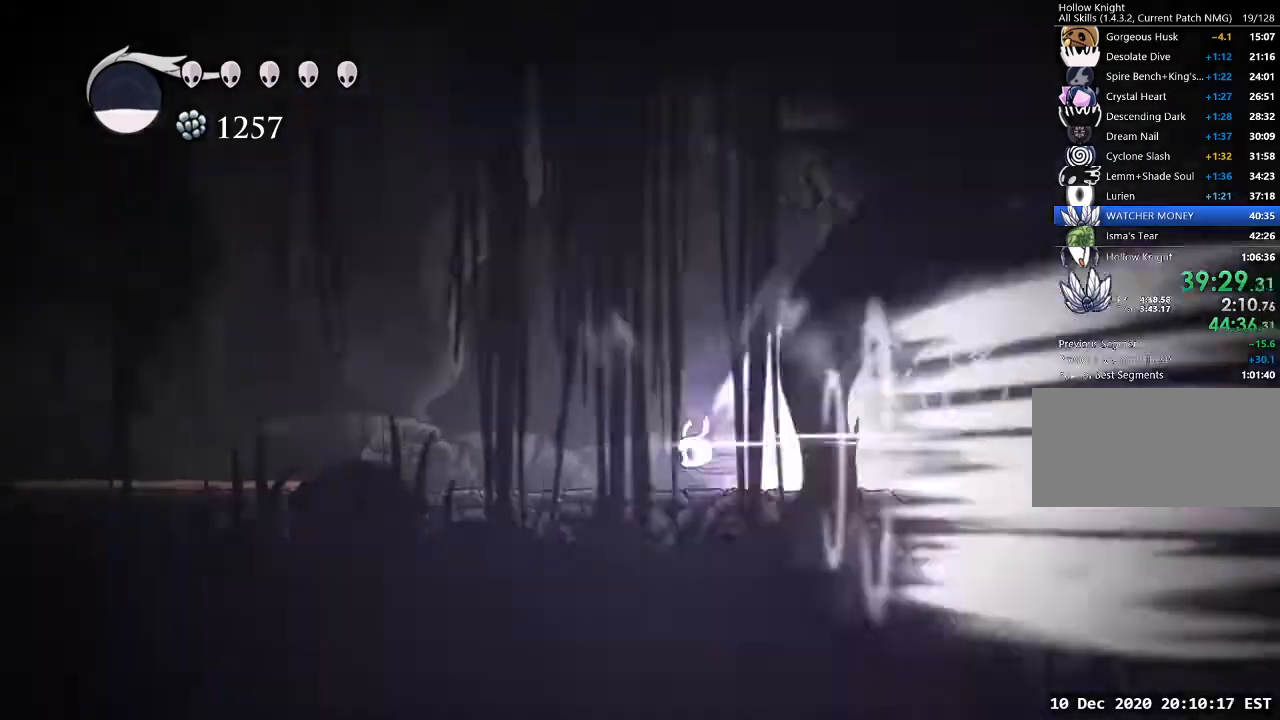
{"keys": [], "events": []}
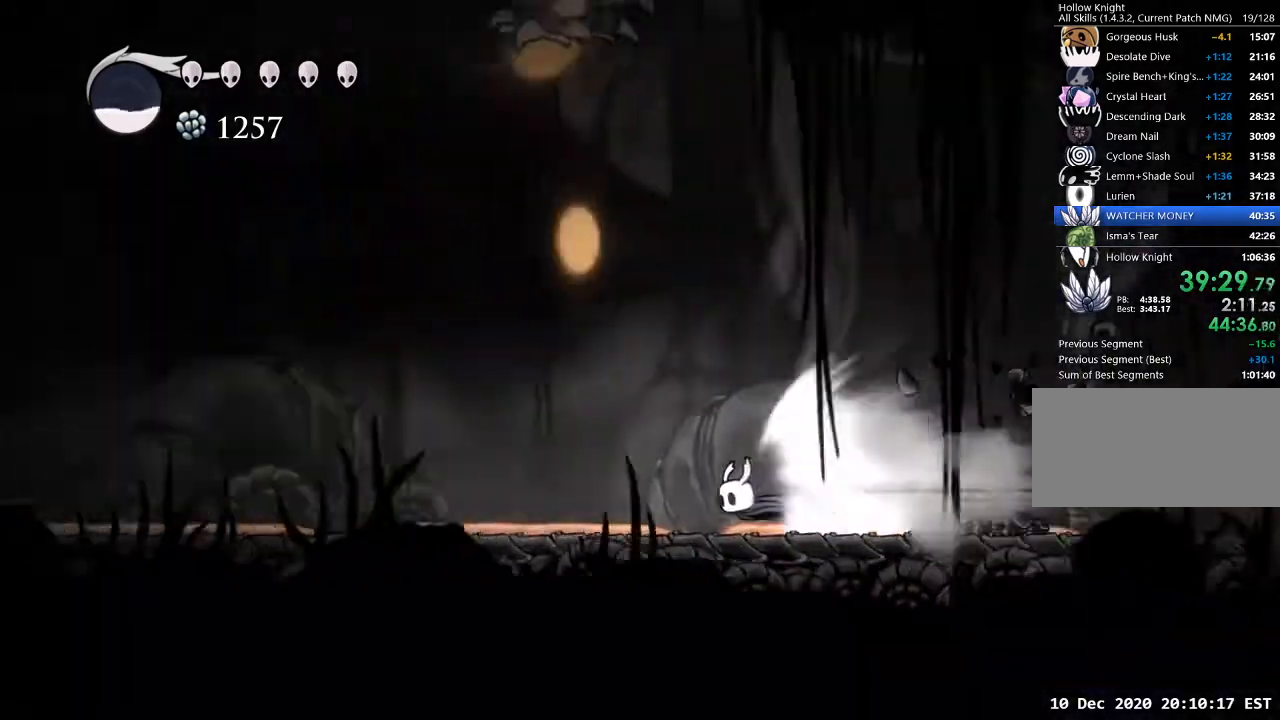
{"keys": [], "events": []}
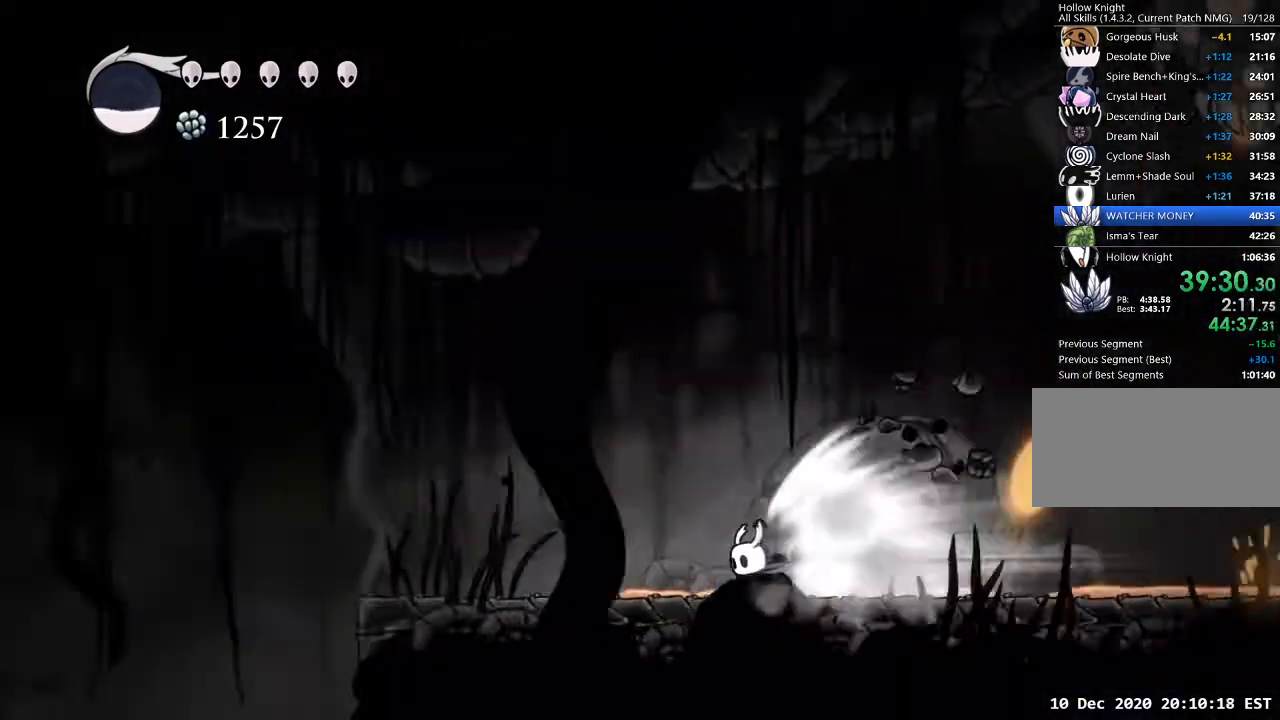
{"keys": ["jump"], "events": [[500, "jump", "down"]]}
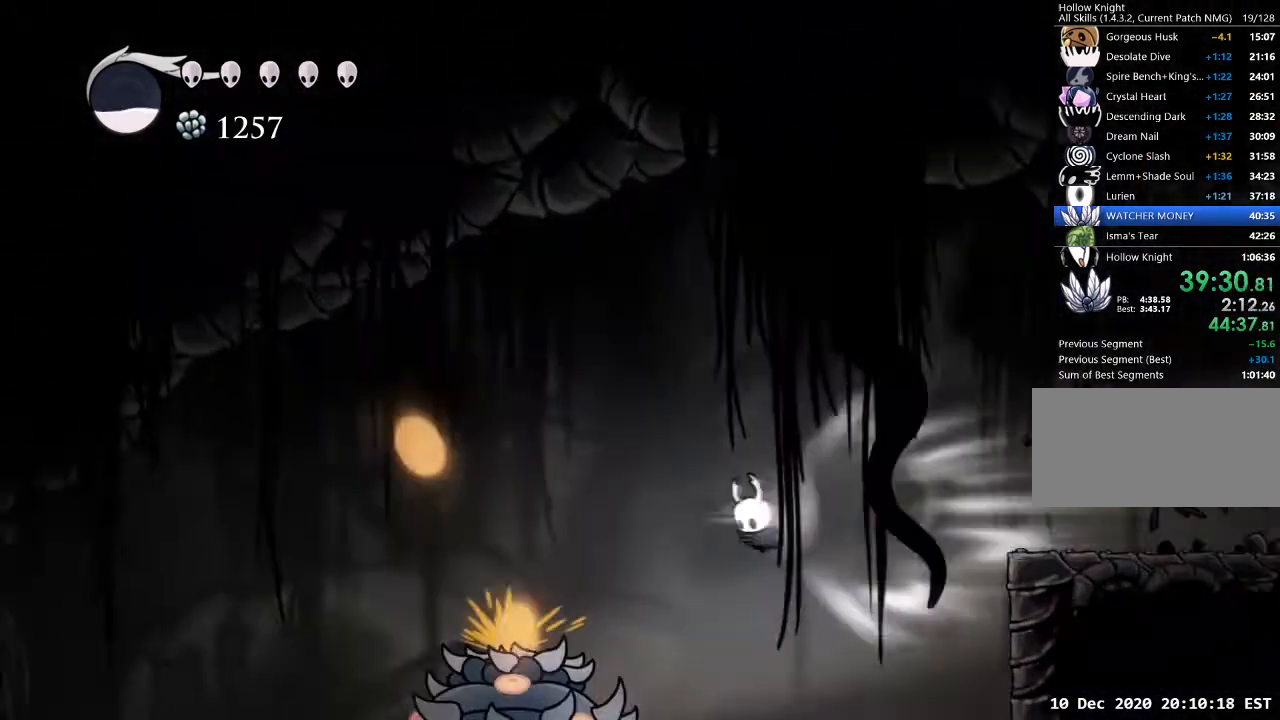
{"keys": ["s"], "events": [[100, "jump", "up"], [500, "s", "down"]]}
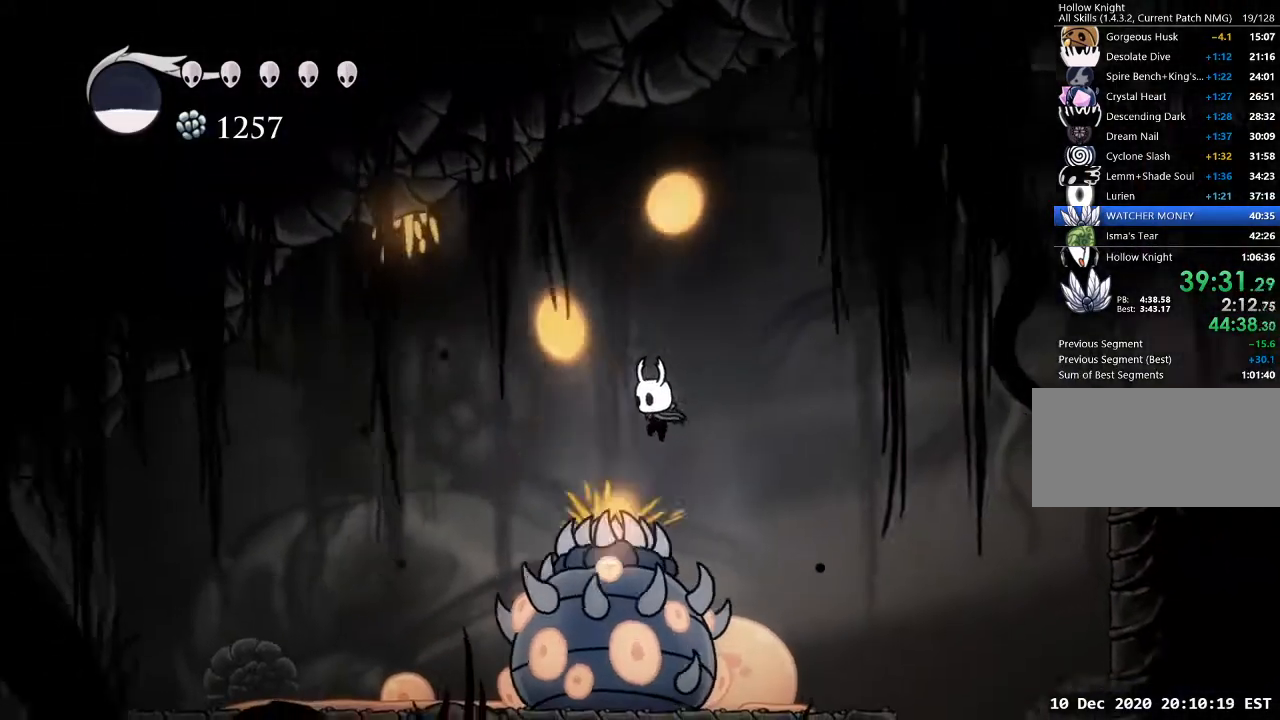
{"keys": [], "events": [[67, "cast", "down"], [133, "cast", "up"], [200, "s", "up"]]}
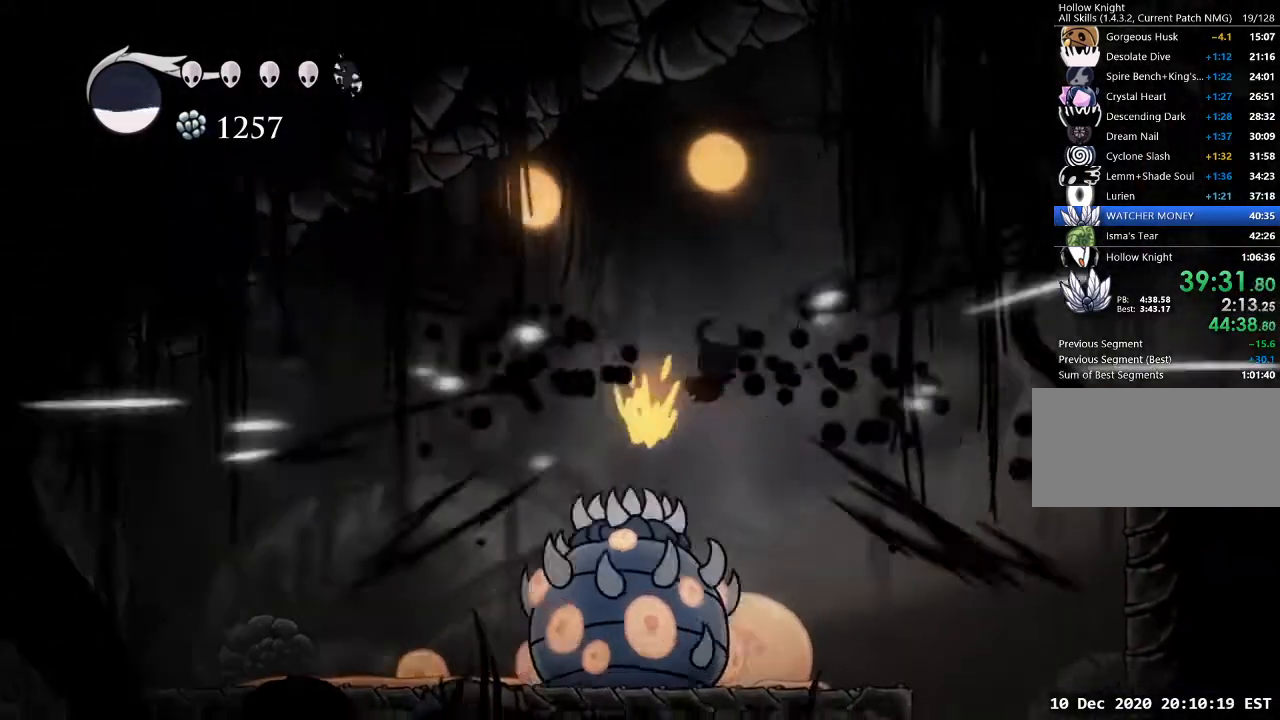
{"keys": ["cast", "s"], "events": [[100, "a", "down"], [333, "s", "down"], [400, "a", "up"], [433, "cast", "down"]]}